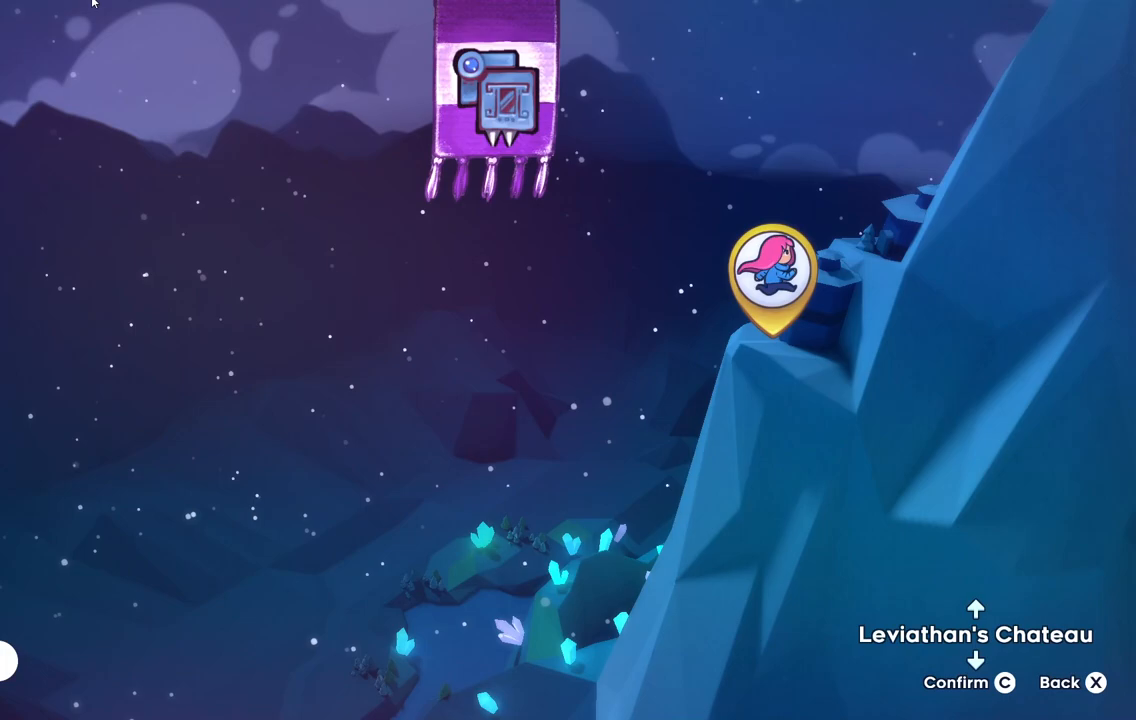
Gameplay with keyboard; each line is a JSON object with the keys held at the frame after it. "events" lists presses ("down") and releases ("up") of "a", "c", "d", "dash", "demo", "escape", "grab", "s", "space", "tab", "w" and "x" between this image and that frame as [ms after this image, input, new state], when the widget could be followed in between. No other keys are recorded. Mouse input is not recorded. Key names are as the overlay labels them; some are game actions (e.g. jump) rather than physical keys.
{"keys": [], "events": [[83, "grab", "down"], [133, "grab", "up"]]}
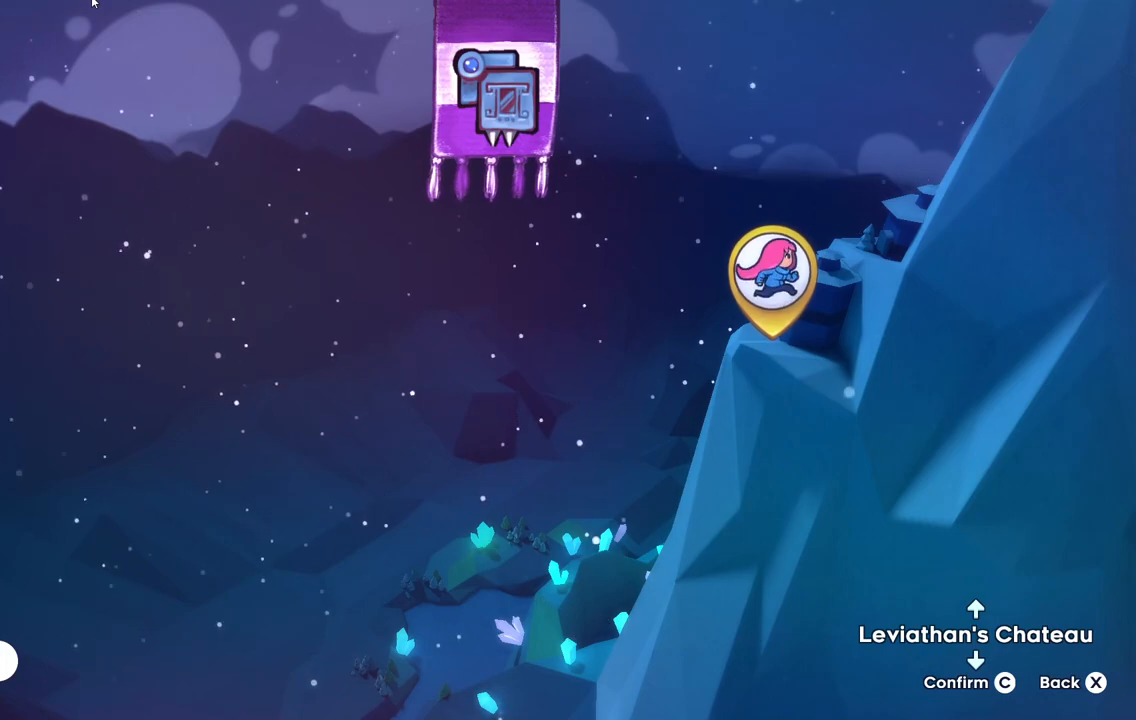
{"keys": [], "events": [[200, "dash", "down"], [300, "dash", "up"]]}
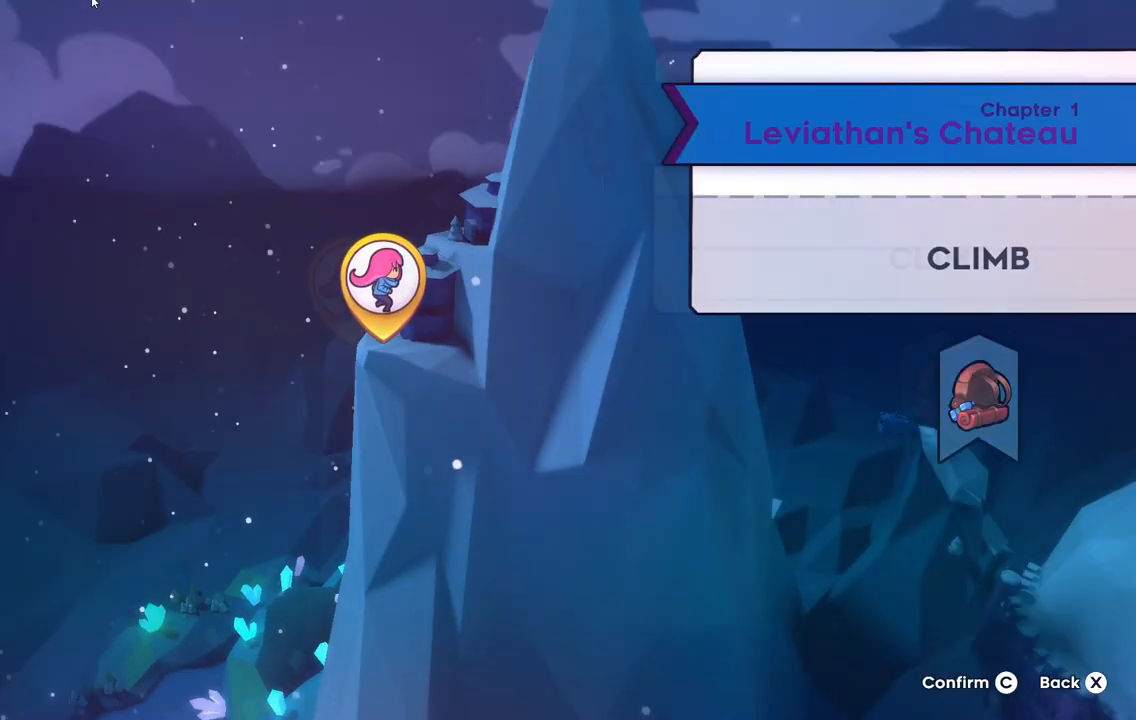
{"keys": [], "events": []}
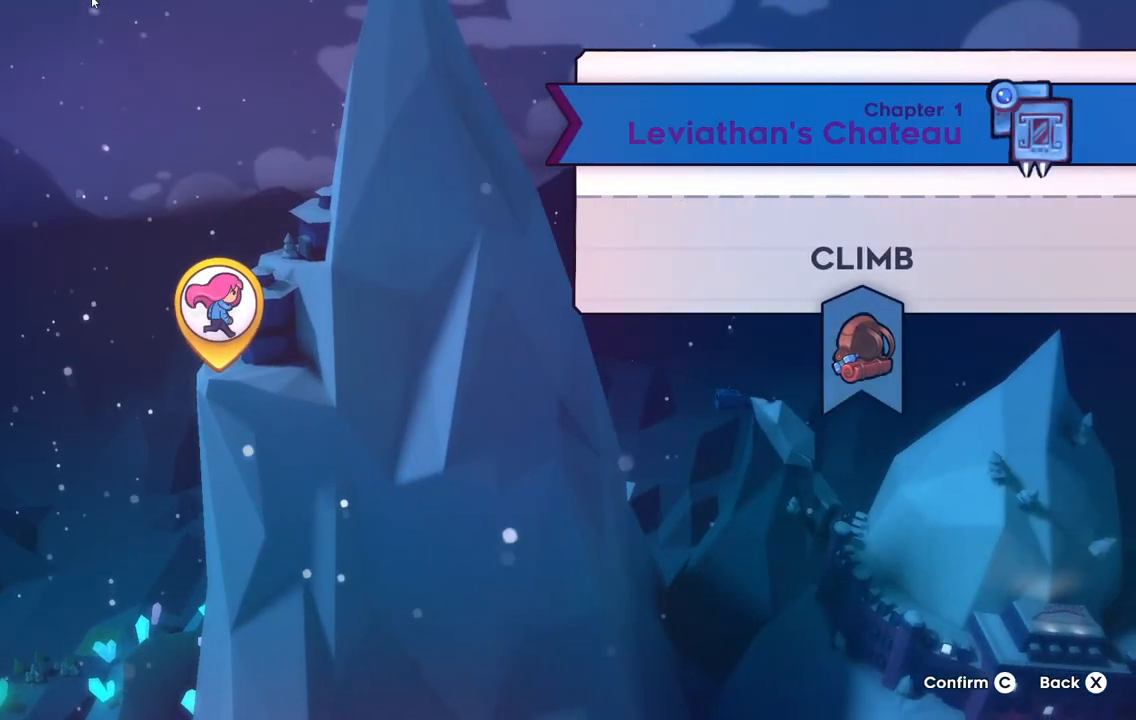
{"keys": [], "events": []}
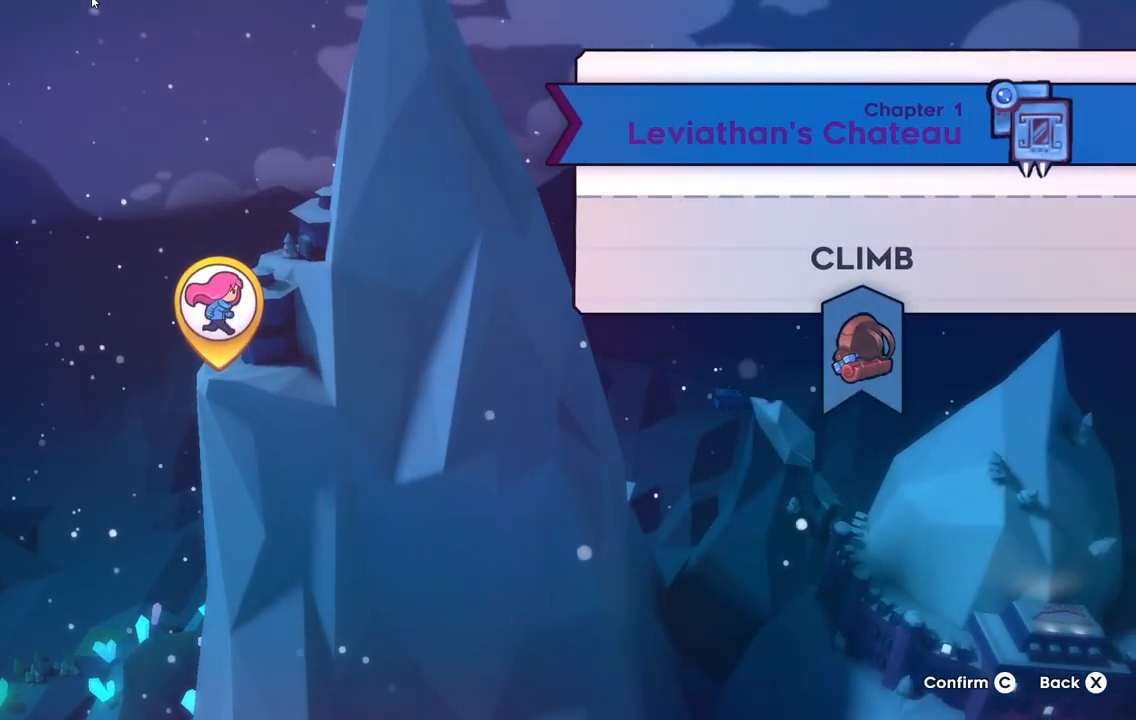
{"keys": [], "events": []}
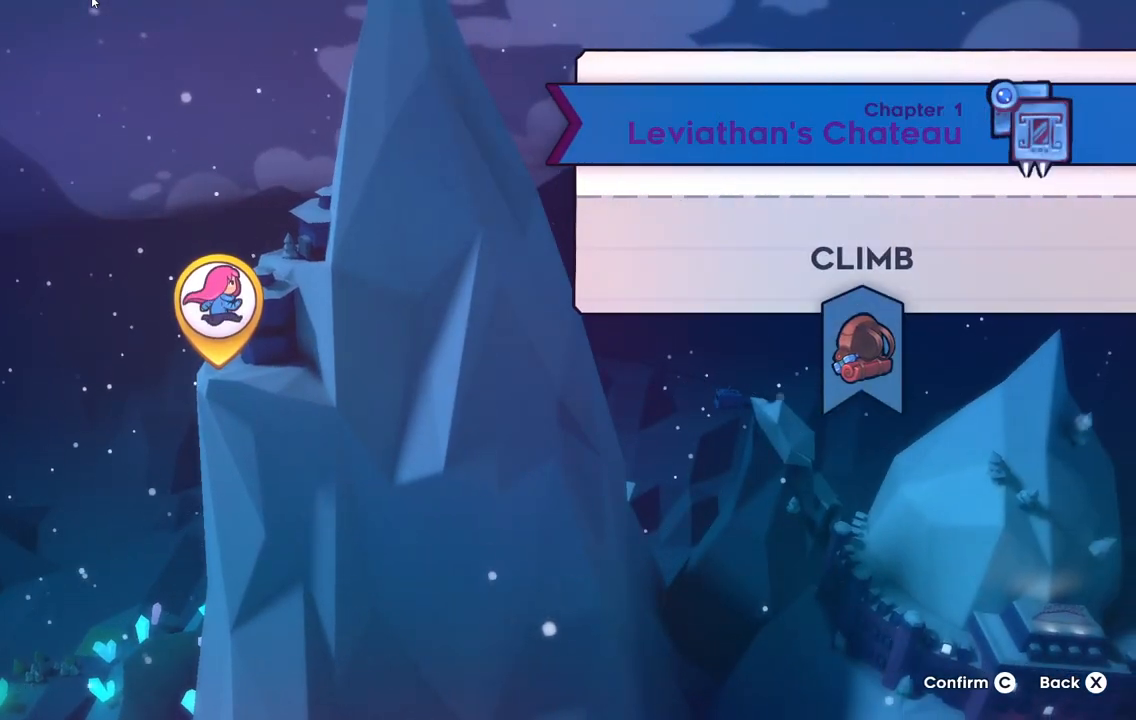
{"keys": [], "events": [[51, "dash", "down"], [167, "dash", "up"]]}
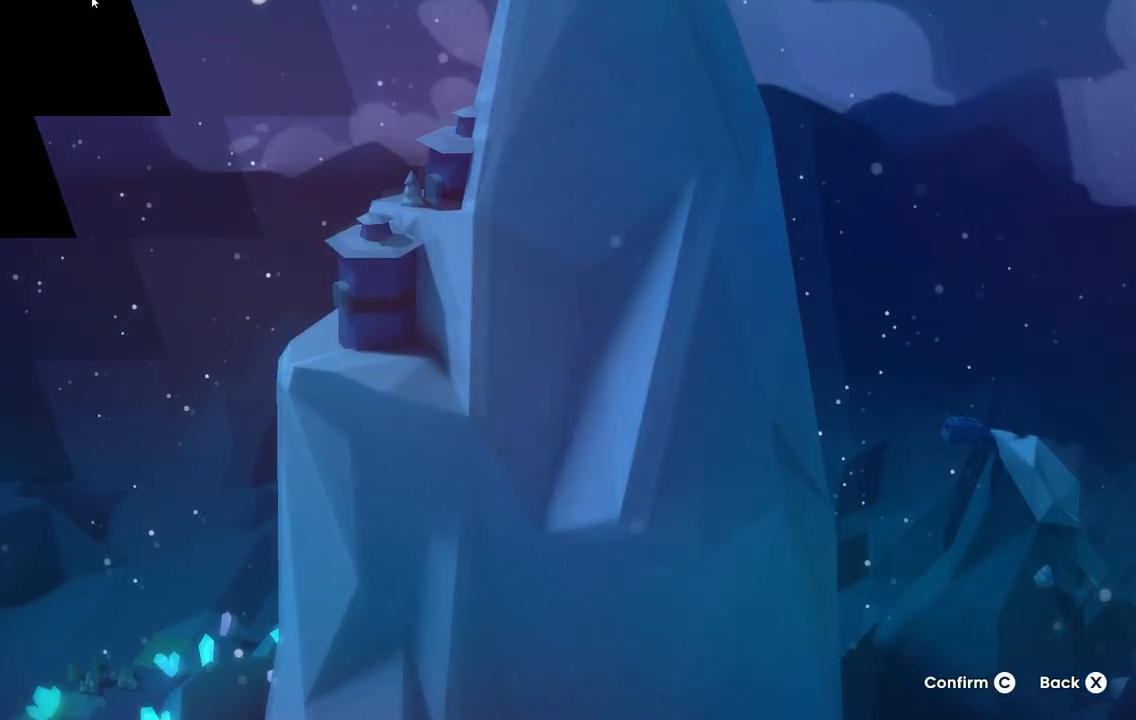
{"keys": [], "events": []}
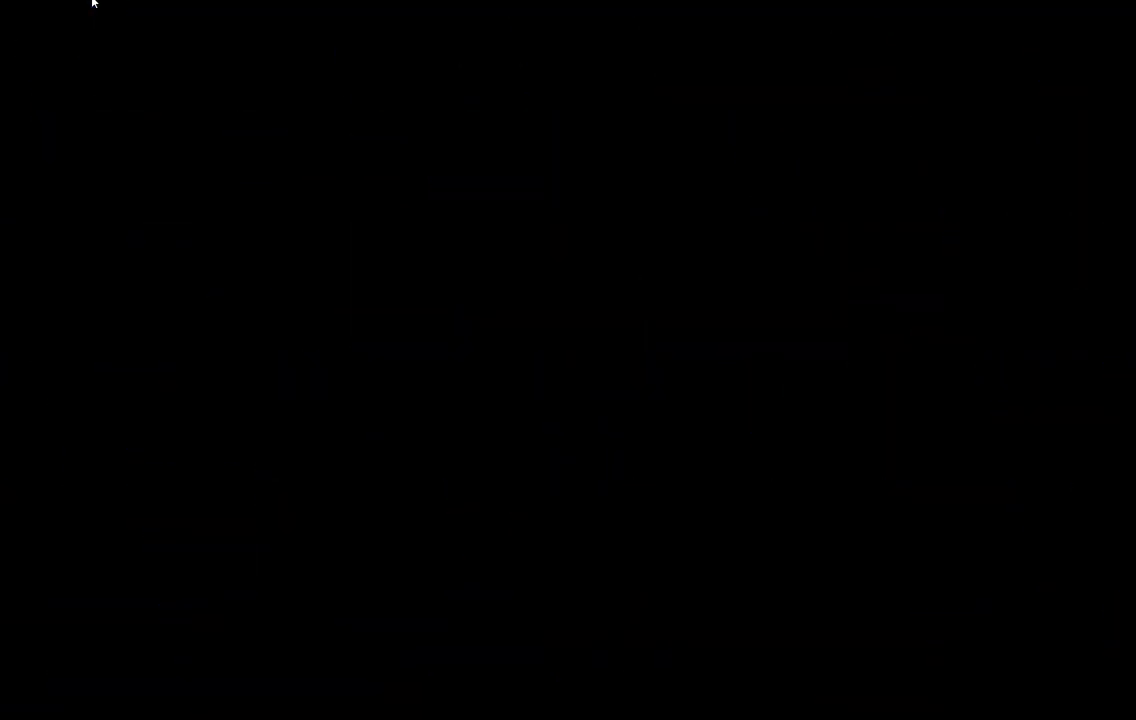
{"keys": [], "events": []}
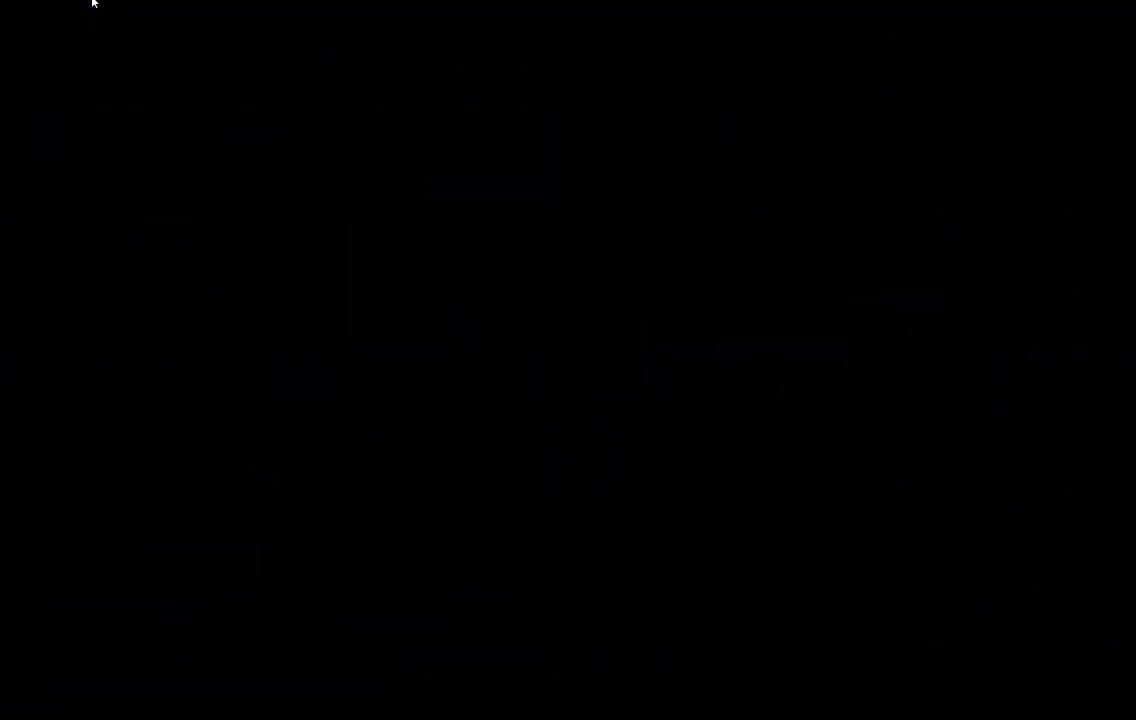
{"keys": [], "events": []}
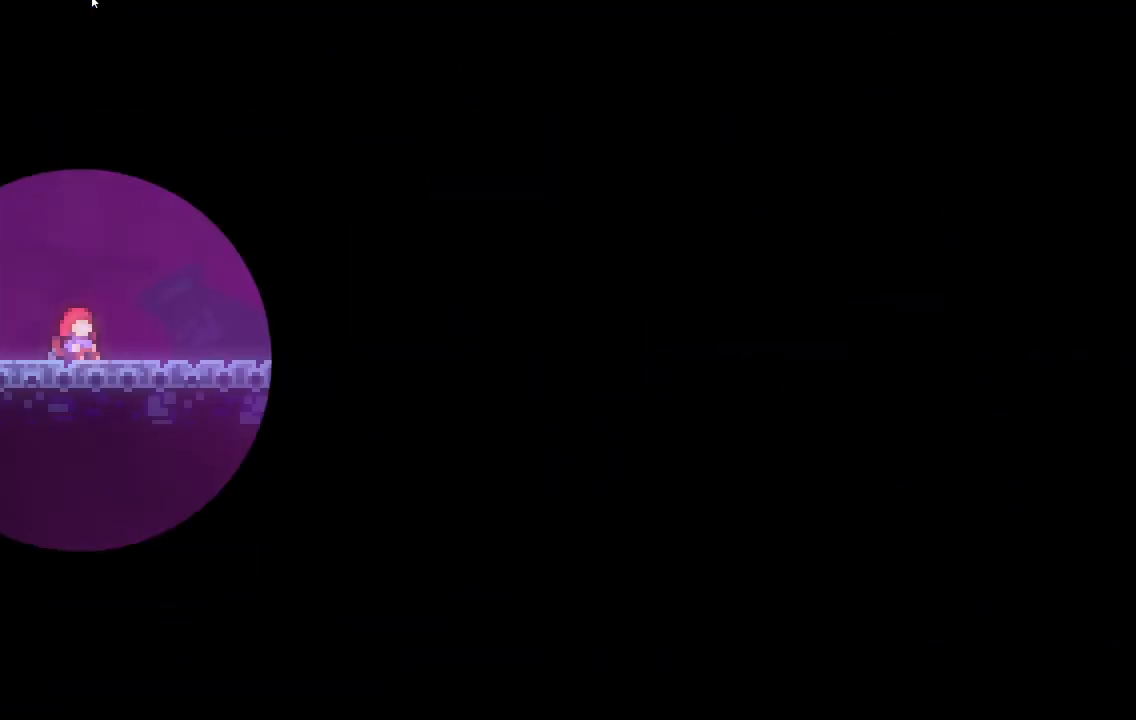
{"keys": [], "events": []}
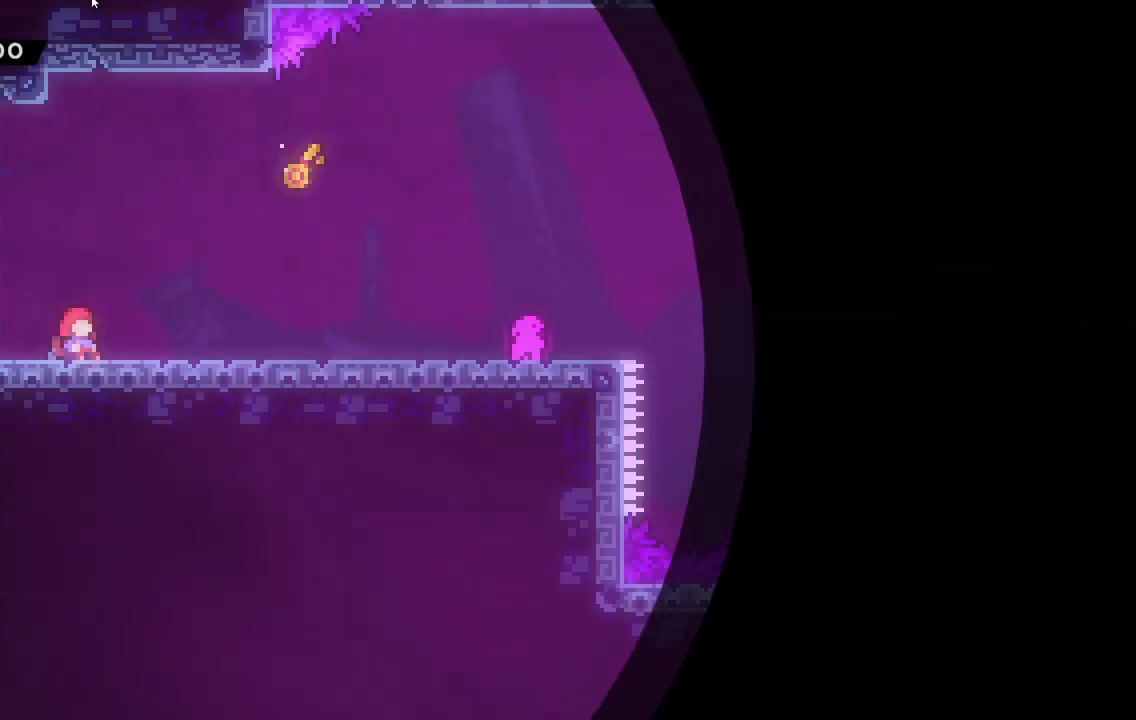
{"keys": [], "events": []}
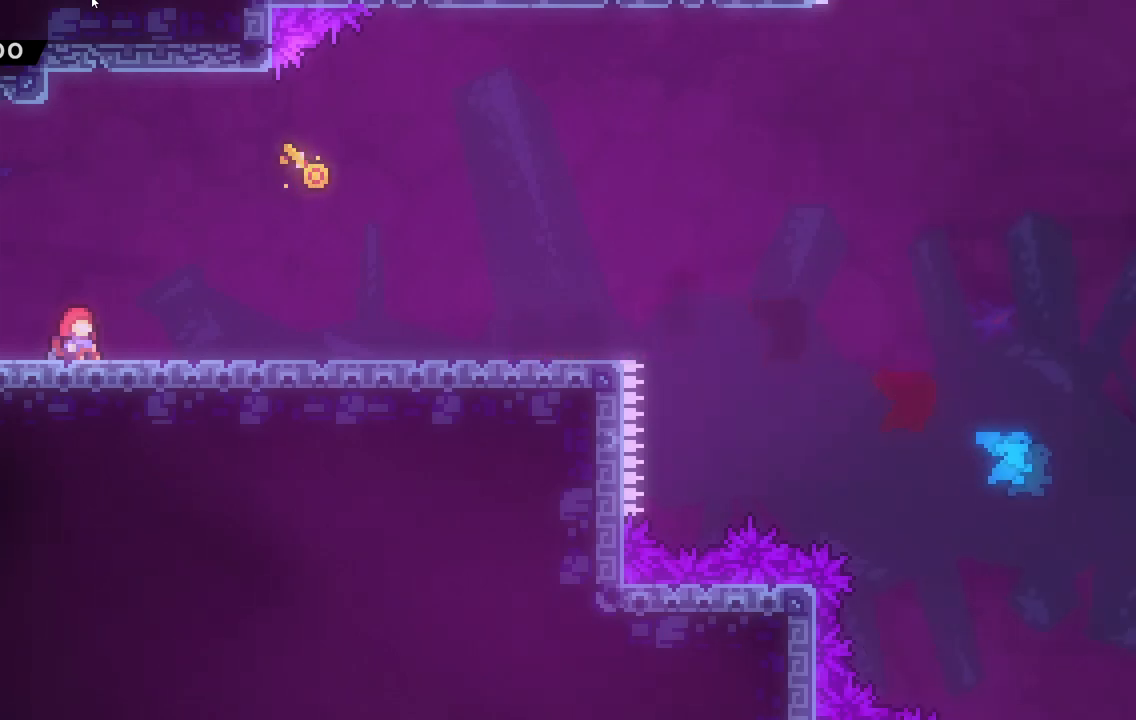
{"keys": [], "events": []}
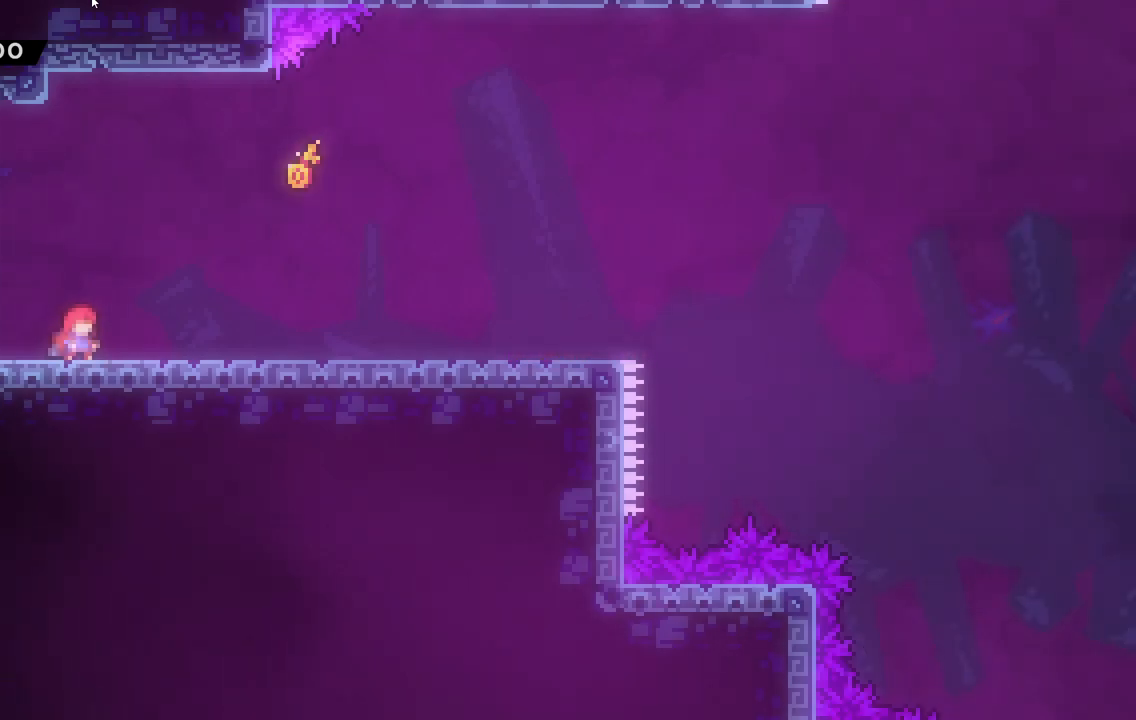
{"keys": [], "events": []}
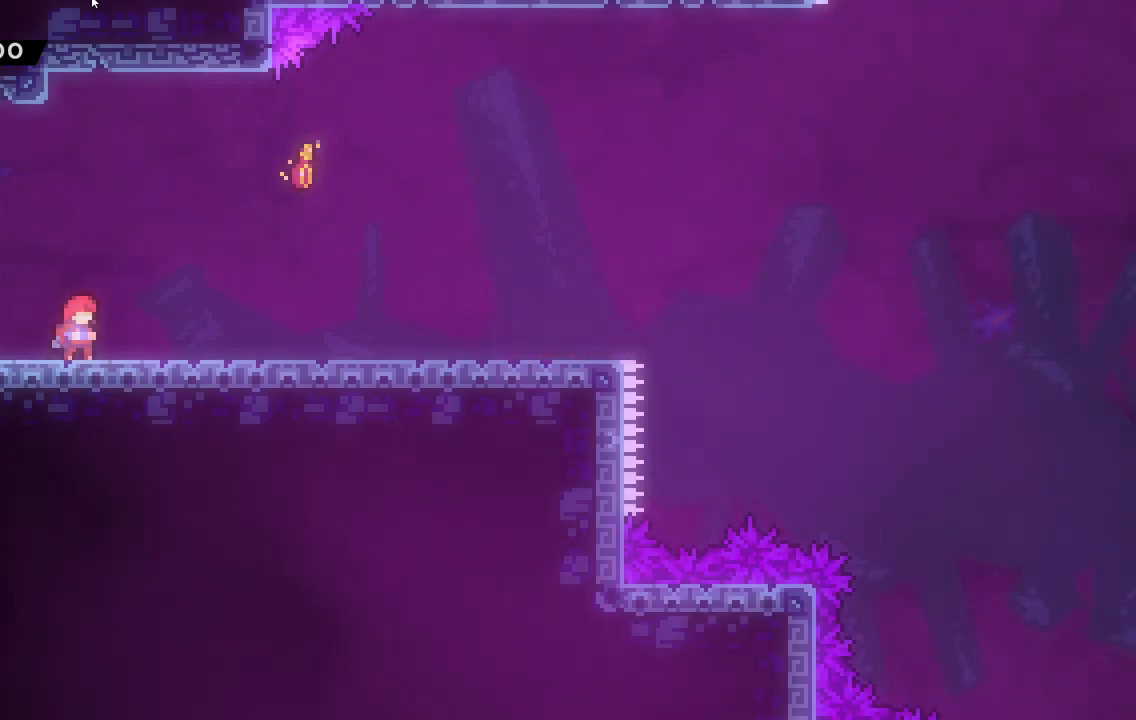
{"keys": ["d"], "events": [[184, "d", "down"]]}
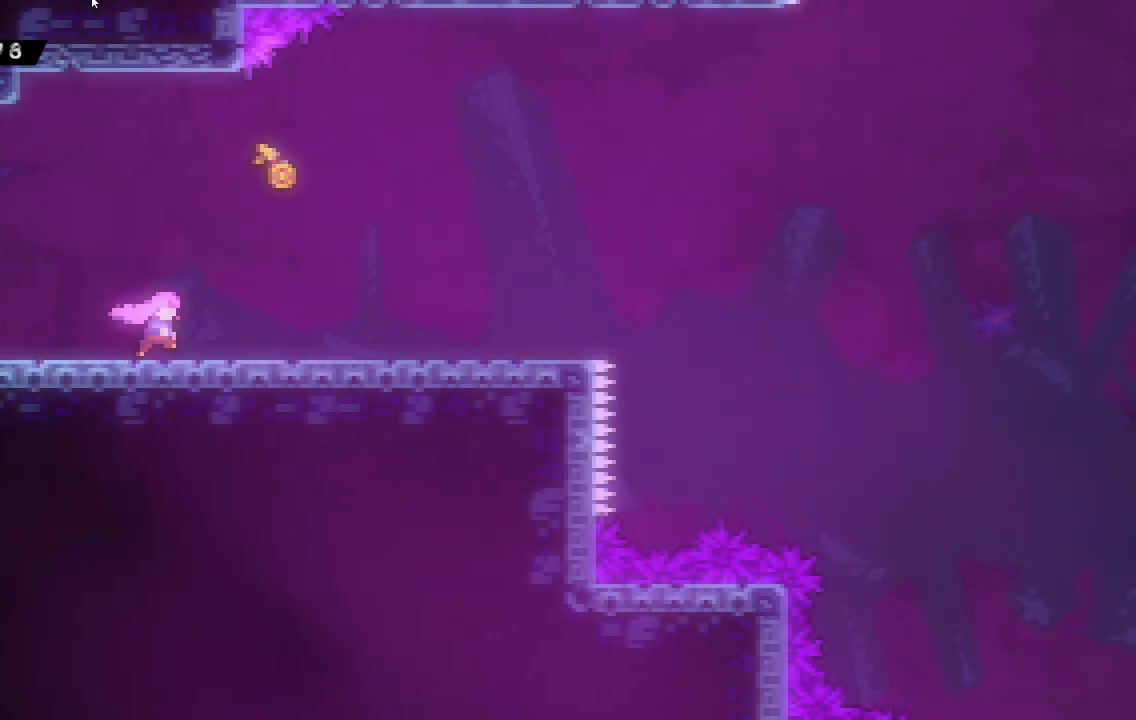
{"keys": ["w"], "events": [[250, "w", "down"], [267, "d", "up"], [334, "dash", "down"], [434, "dash", "up"]]}
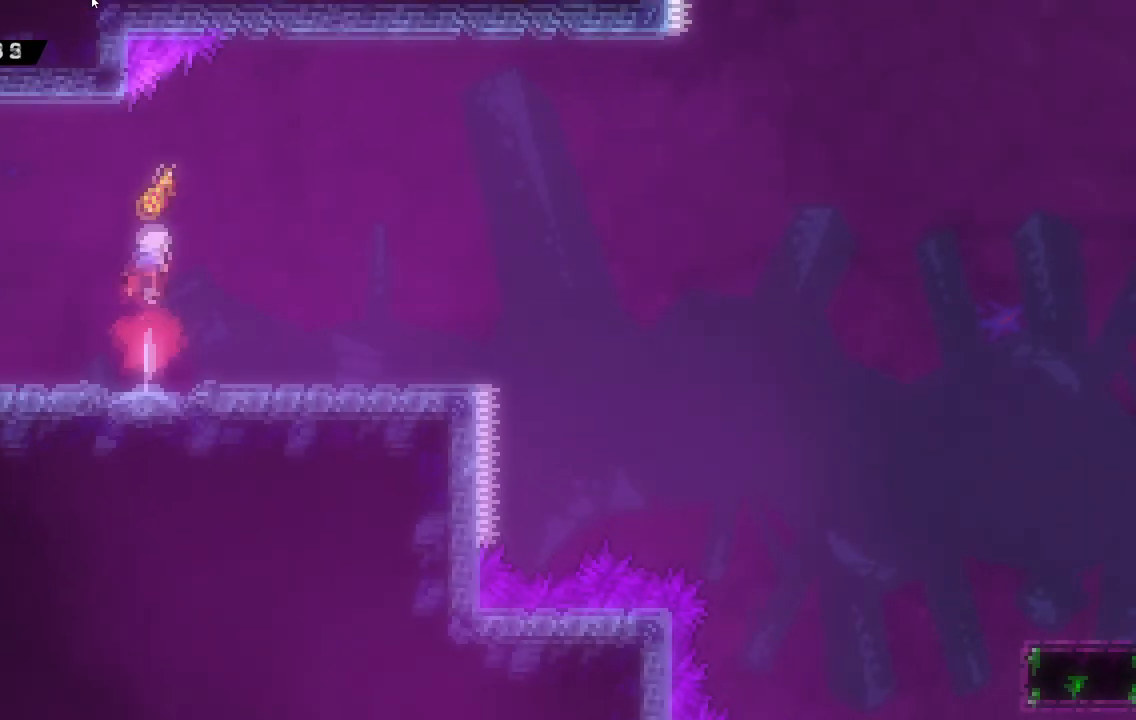
{"keys": ["d"], "events": [[33, "d", "down"], [50, "w", "up"]]}
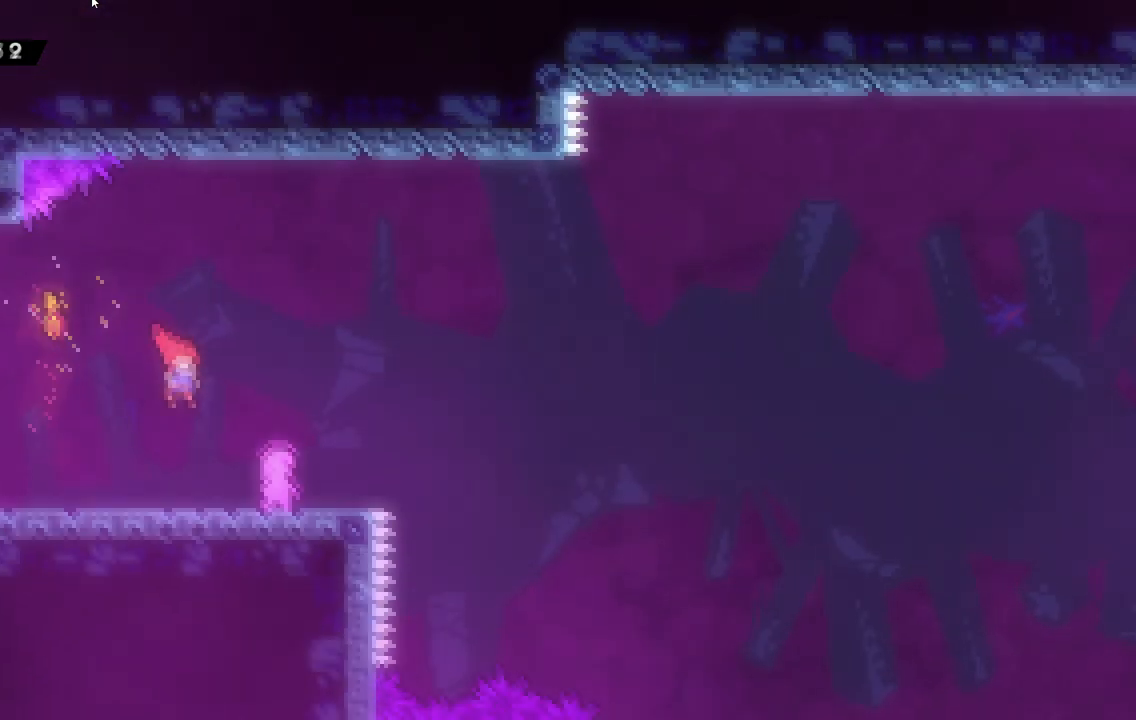
{"keys": [], "events": [[50, "d", "up"], [284, "d", "down"], [417, "d", "up"]]}
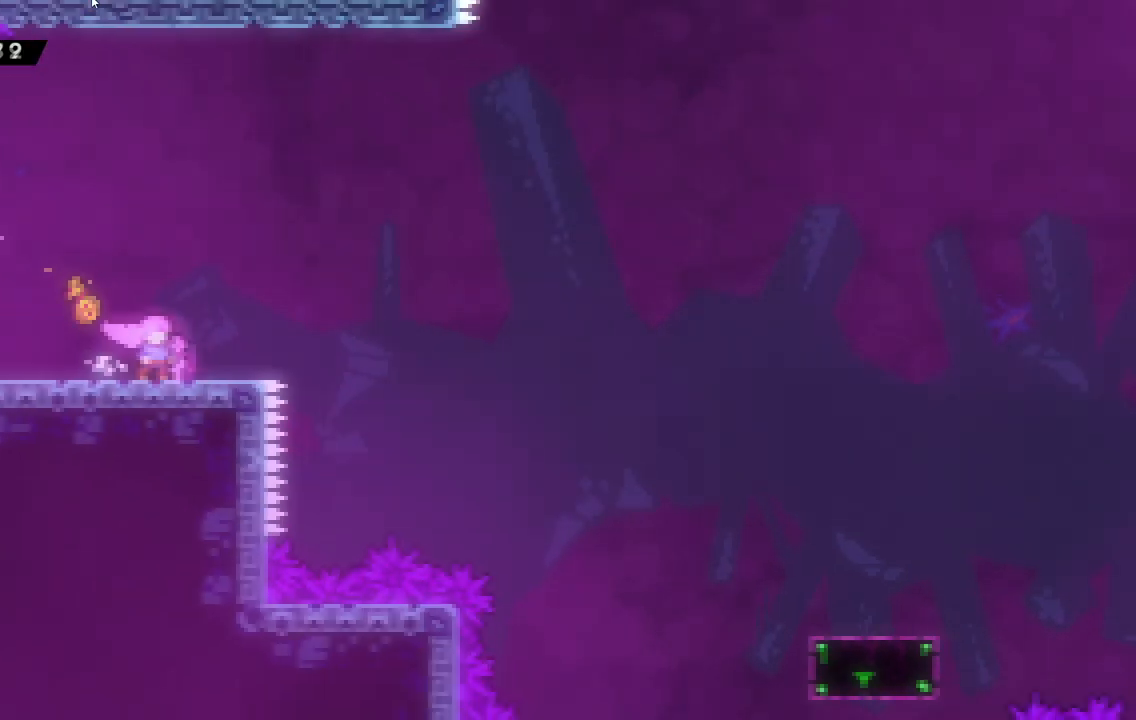
{"keys": [], "events": [[201, "d", "down"], [251, "d", "up"]]}
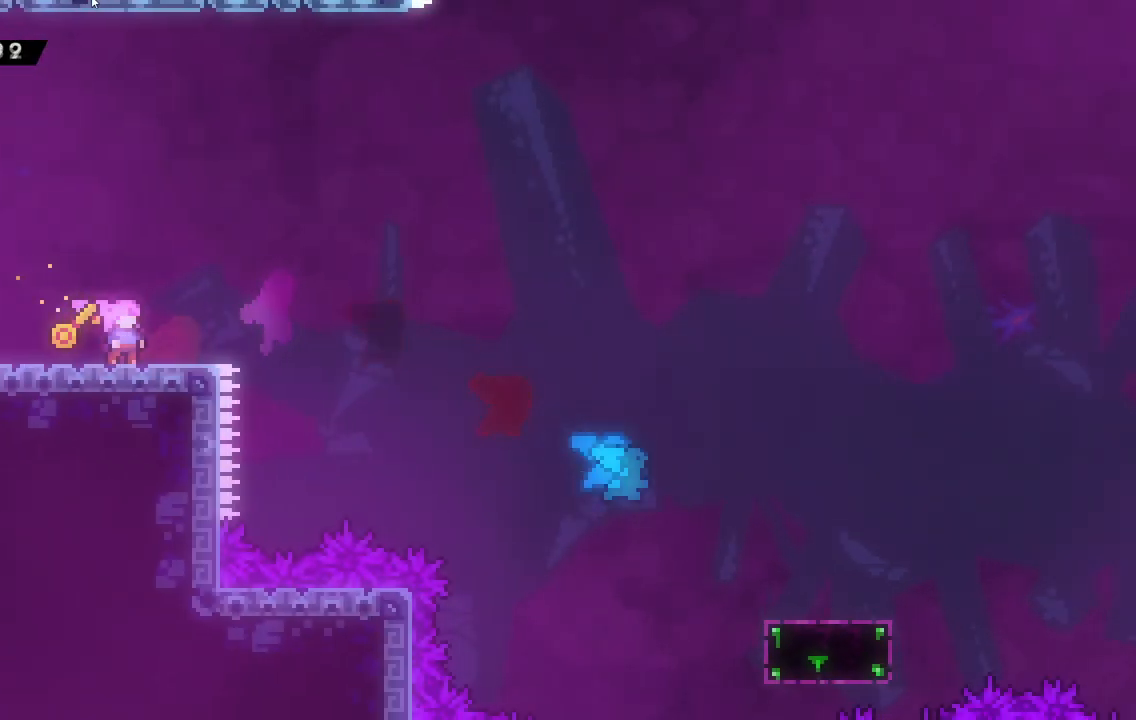
{"keys": [], "events": [[83, "dash", "down"], [167, "dash", "up"]]}
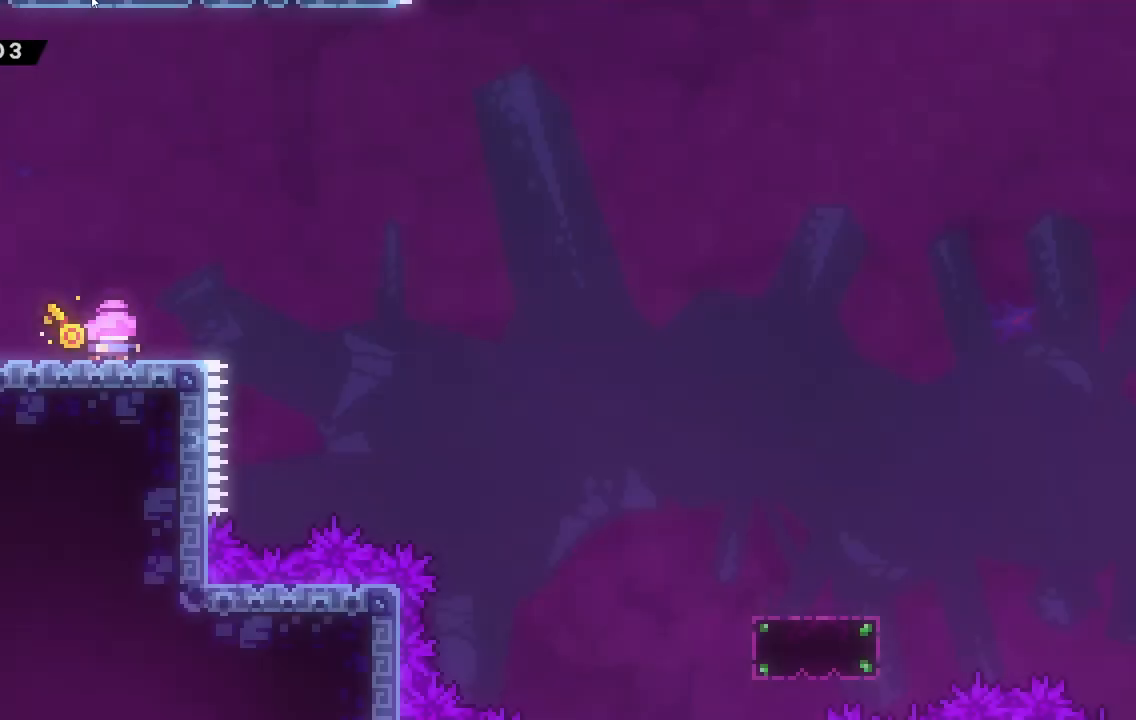
{"keys": ["d", "dash", "s", "space"], "events": [[183, "demo", "down"], [216, "d", "down"], [367, "s", "down"], [417, "dash", "down"], [417, "space", "down"], [500, "demo", "up"]]}
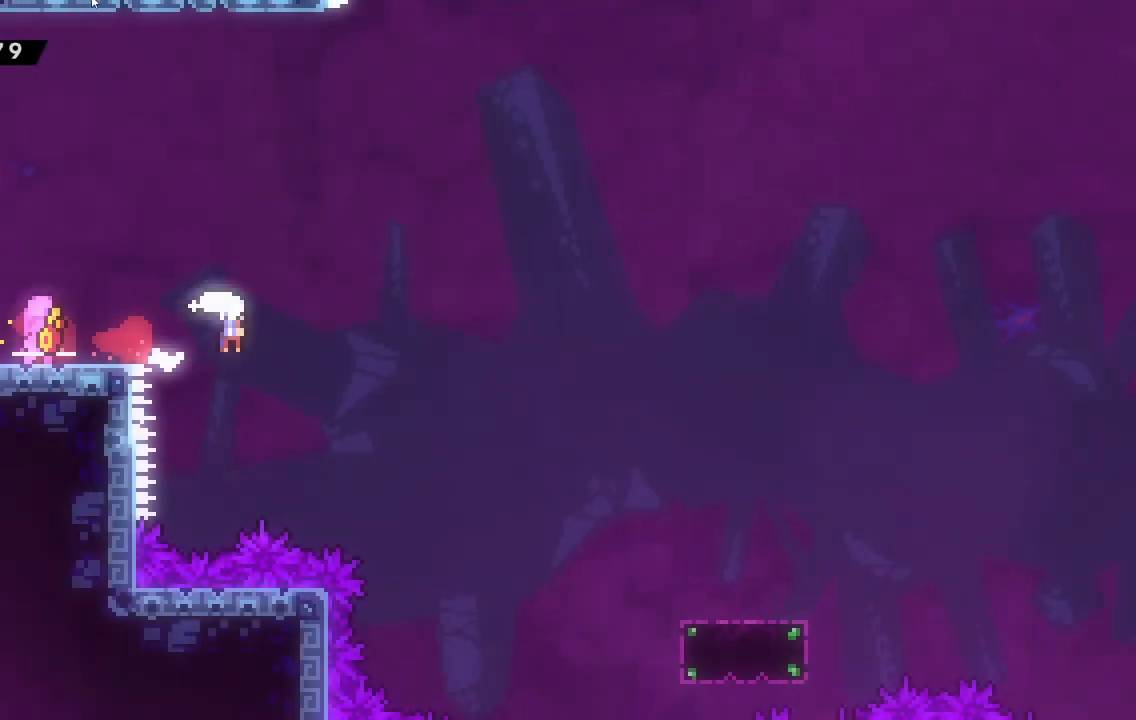
{"keys": ["d"], "events": [[67, "dash", "up"], [67, "space", "up"], [150, "dash", "down"], [250, "dash", "up"], [300, "dash", "down"], [500, "dash", "up"], [500, "s", "up"]]}
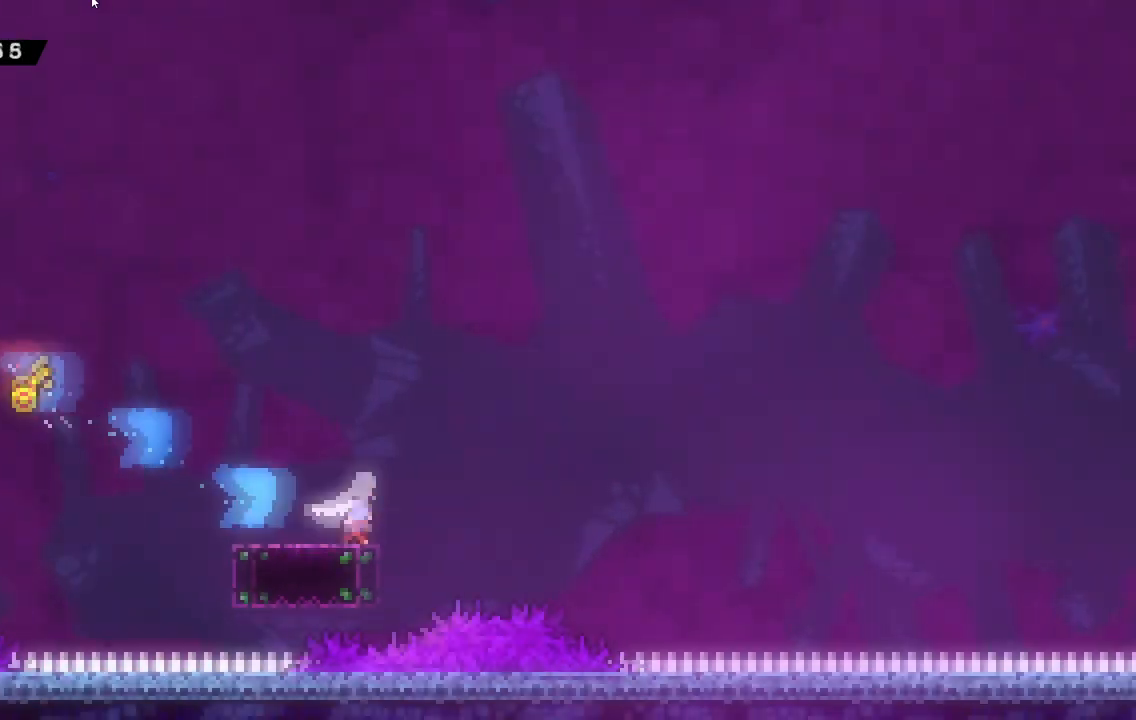
{"keys": ["d", "space", "w"], "events": [[84, "space", "down"], [418, "w", "down"]]}
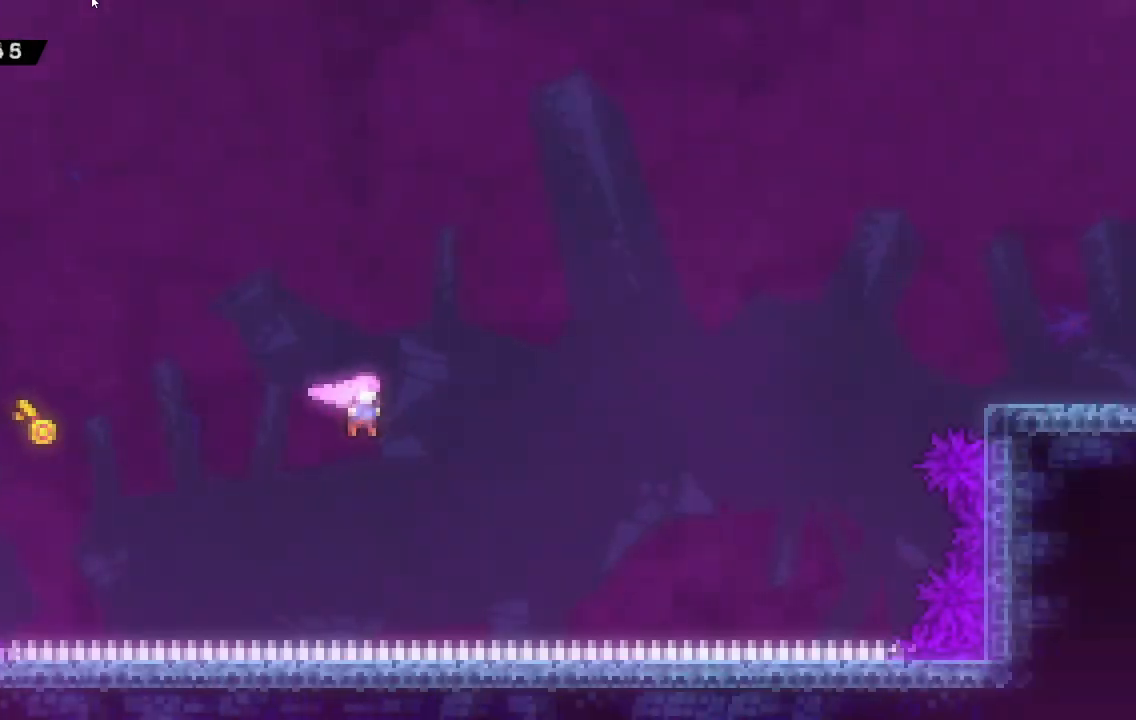
{"keys": ["d", "space", "w"], "events": [[200, "dash", "down"], [434, "dash", "up"]]}
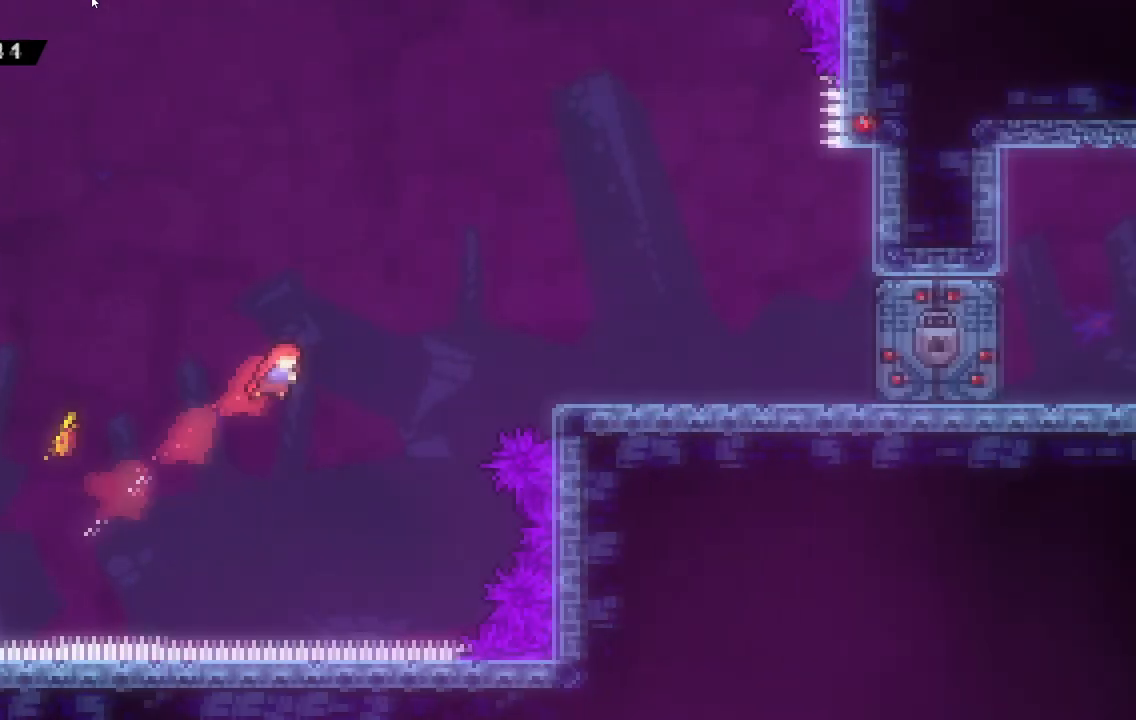
{"keys": ["d", "dash", "space", "w"], "events": [[300, "dash", "down"]]}